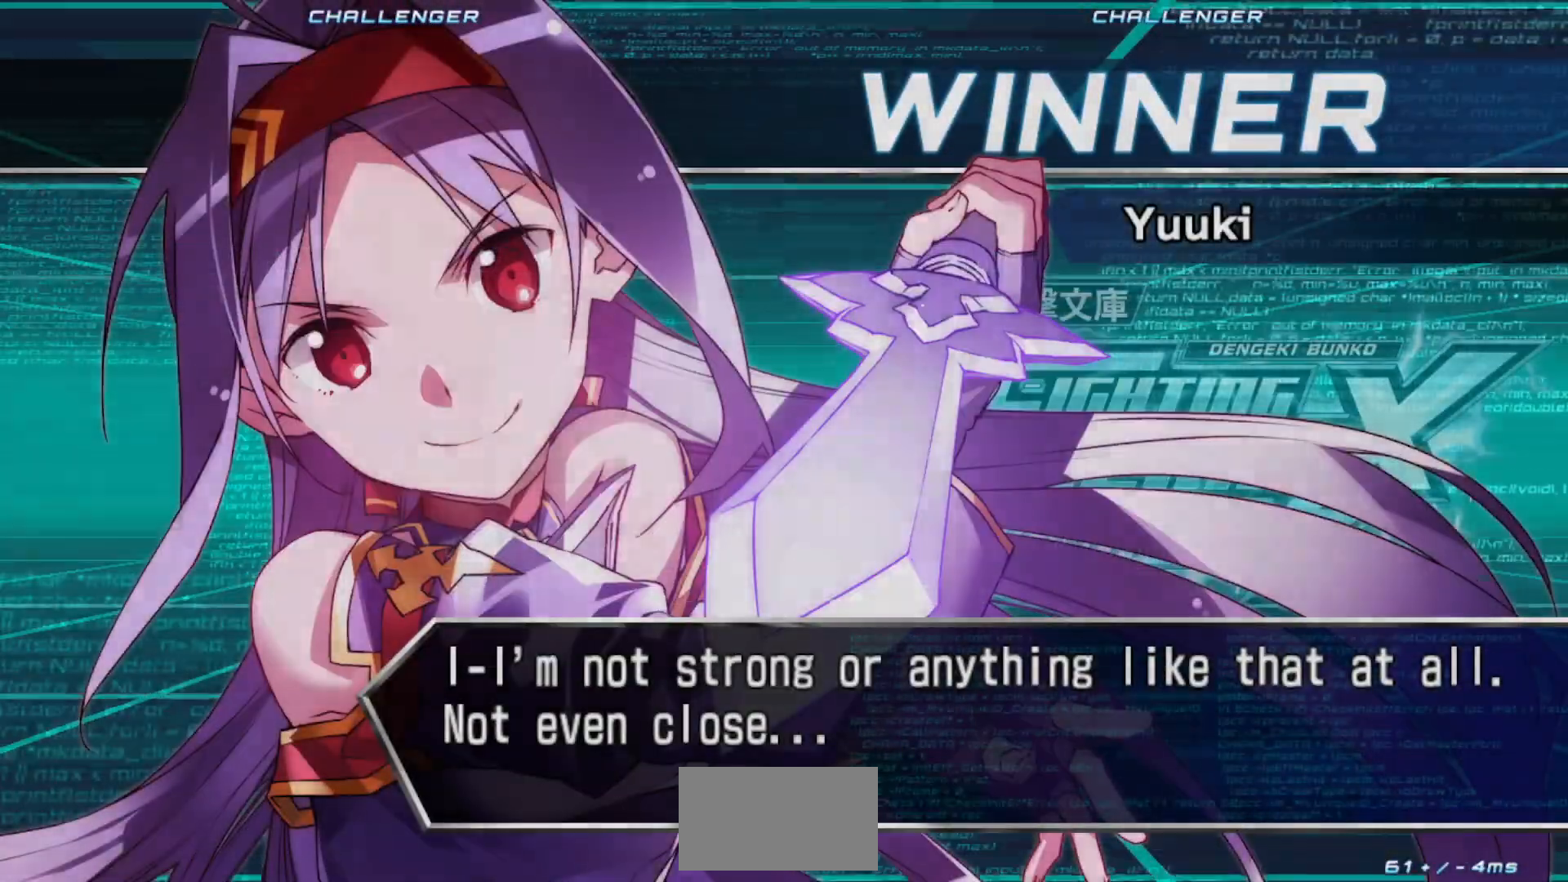
Gameplay with a controller (arcade stick); each line is a JSON object with the inputs held at the frame after it. "events" lists button and stick changes between this image and that frame as [ms after this image, input, new state], when the widget could be followed in between. Not read: L3 R3.
{"buttons": ["CROSS", "SQUARE"], "left_stick": "center", "events": [[17, "CROSS", "up"], [433, "CROSS", "down"], [500, "SQUARE", "down"]]}
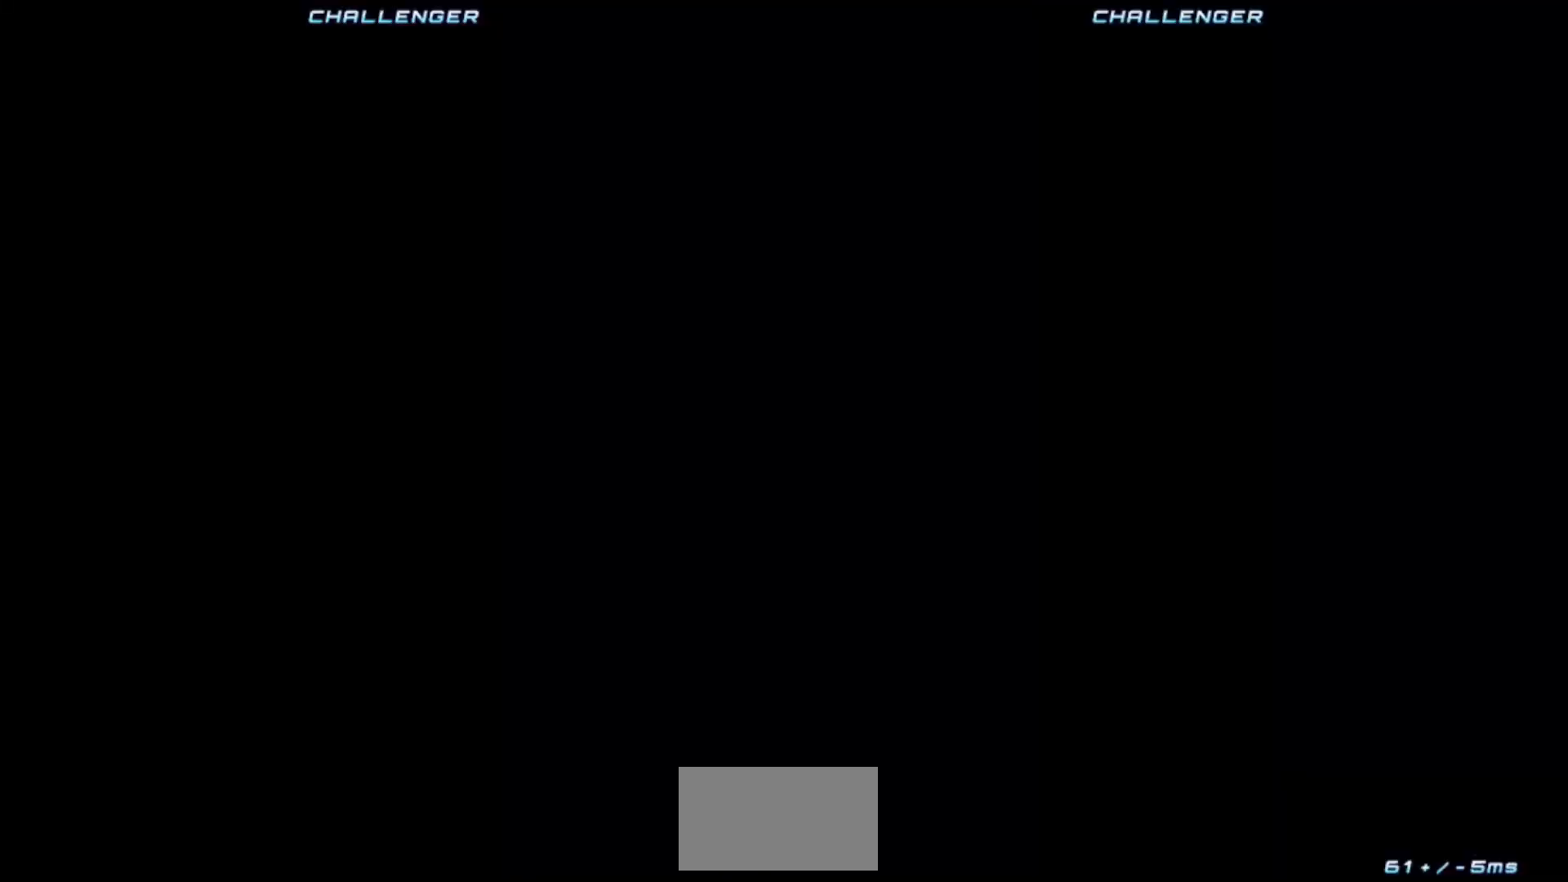
{"buttons": ["CROSS", "SQUARE", "TRIANGLE"], "left_stick": "center", "events": [[33, "TRIANGLE", "down"], [100, "CROSS", "up"], [100, "SQUARE", "up"], [117, "TRIANGLE", "up"], [200, "CROSS", "down"], [250, "SQUARE", "down"], [267, "TRIANGLE", "down"], [283, "CROSS", "up"], [333, "SQUARE", "up"], [350, "TRIANGLE", "up"], [450, "CROSS", "down"], [483, "SQUARE", "down"], [500, "TRIANGLE", "down"]]}
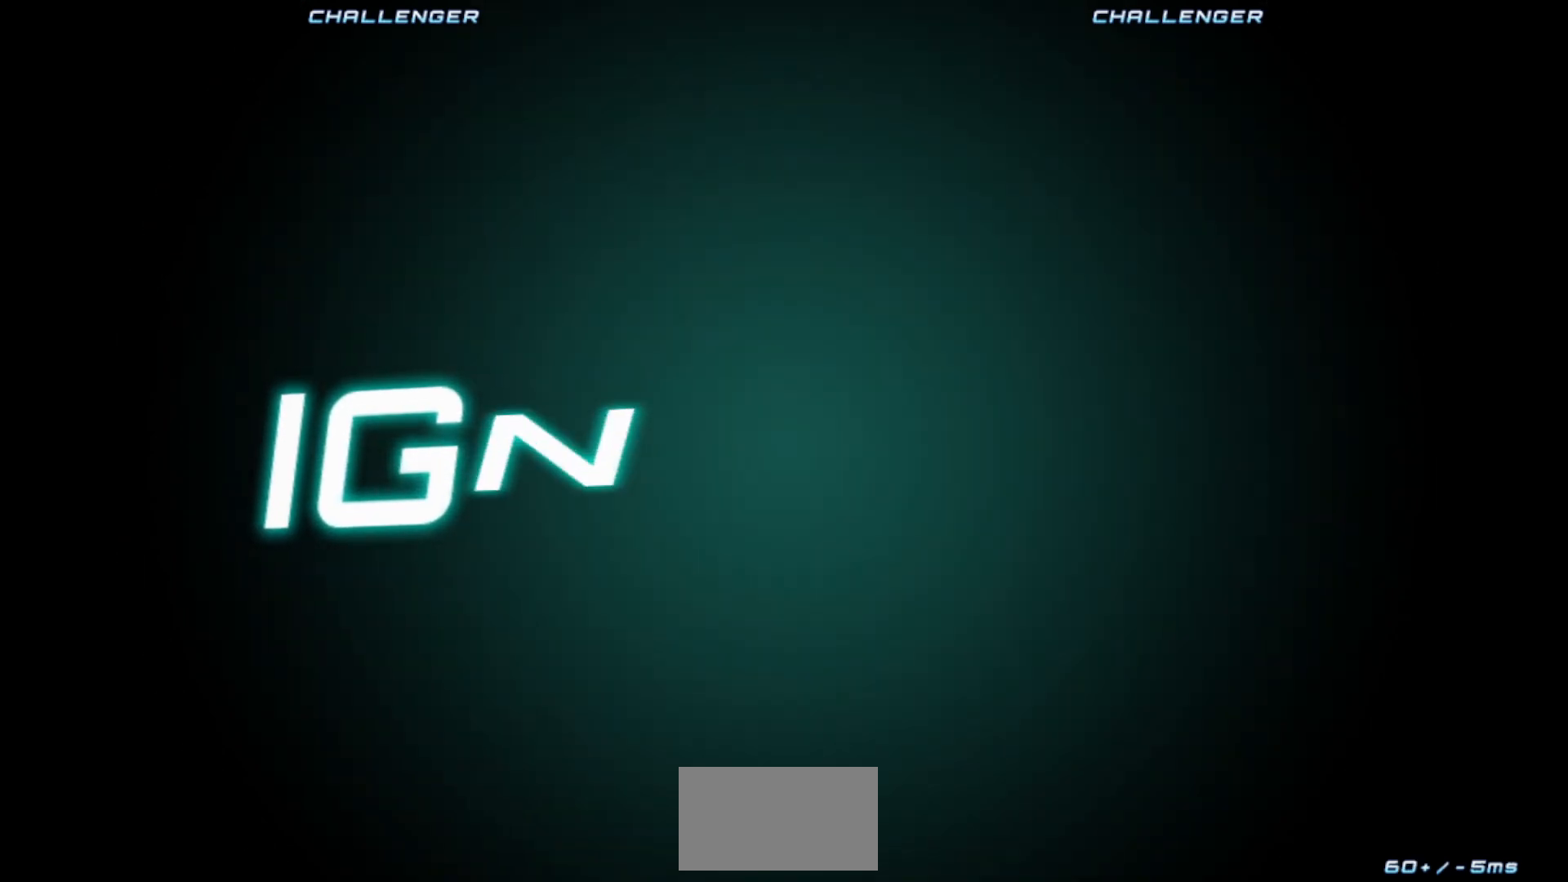
{"buttons": ["CROSS"], "left_stick": "center", "events": [[17, "CROSS", "up"], [67, "SQUARE", "up"], [83, "TRIANGLE", "up"], [150, "CROSS", "down"], [200, "SQUARE", "down"], [200, "TRIANGLE", "down"], [250, "SQUARE", "up"], [267, "CROSS", "up"], [267, "TRIANGLE", "up"], [317, "CROSS", "down"], [367, "SQUARE", "down"], [383, "TRIANGLE", "down"], [433, "SQUARE", "up"], [450, "CROSS", "up"], [483, "TRIANGLE", "up"], [500, "CROSS", "down"]]}
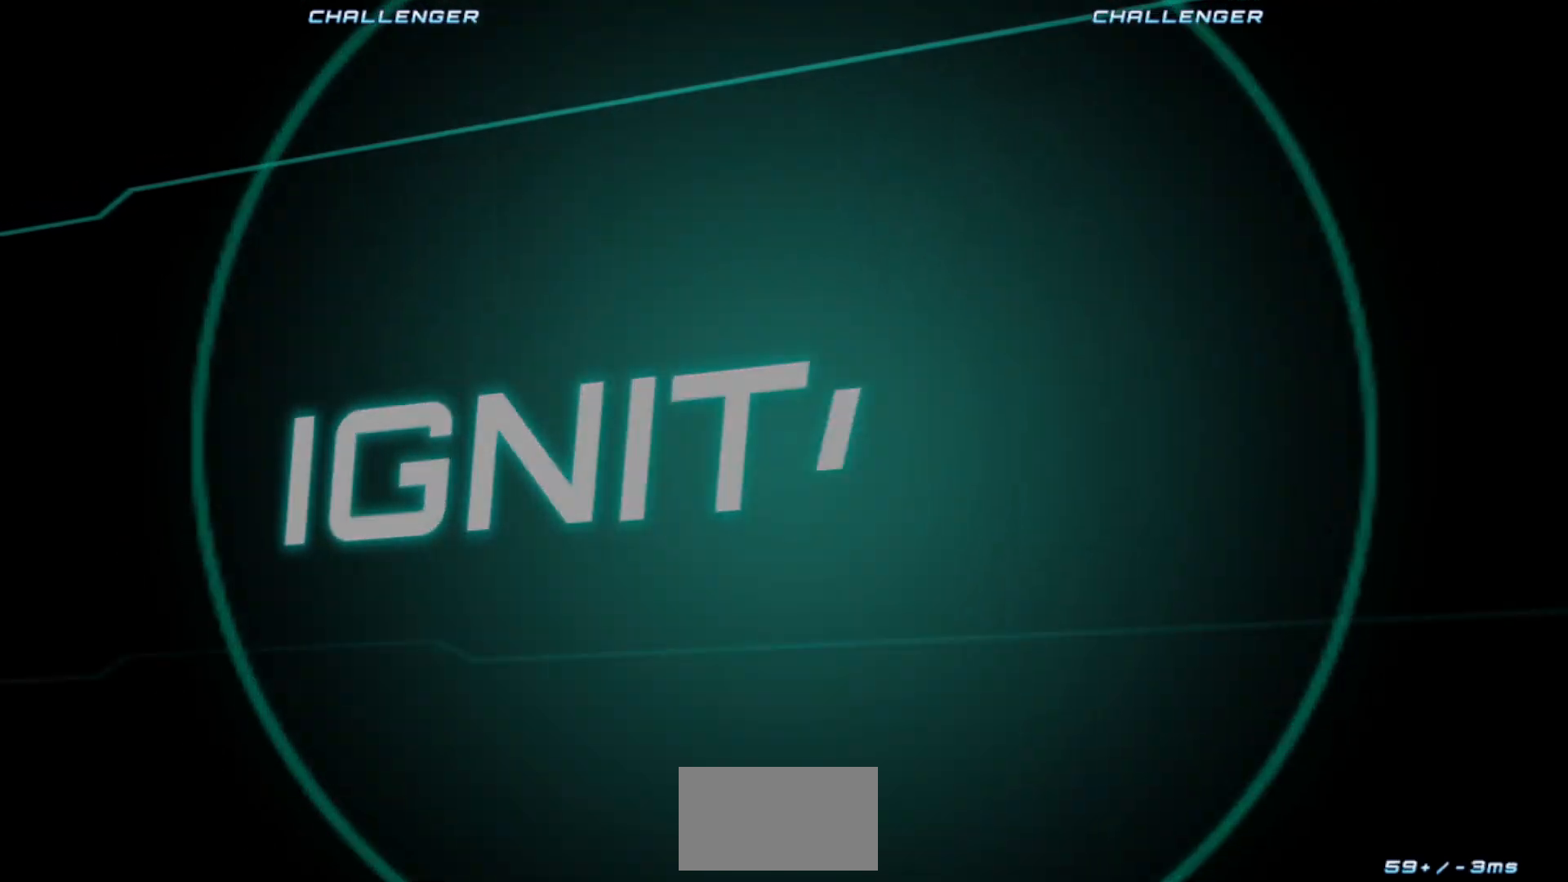
{"buttons": ["CROSS", "SQUARE", "TRIANGLE"], "left_stick": "center", "events": [[50, "SQUARE", "down"], [67, "TRIANGLE", "down"], [133, "SQUARE", "up"], [133, "TRIANGLE", "up"], [233, "SQUARE", "down"], [250, "TRIANGLE", "down"], [317, "SQUARE", "up"], [333, "CROSS", "up"], [333, "TRIANGLE", "up"], [383, "CROSS", "down"], [417, "SQUARE", "down"], [417, "TRIANGLE", "down"]]}
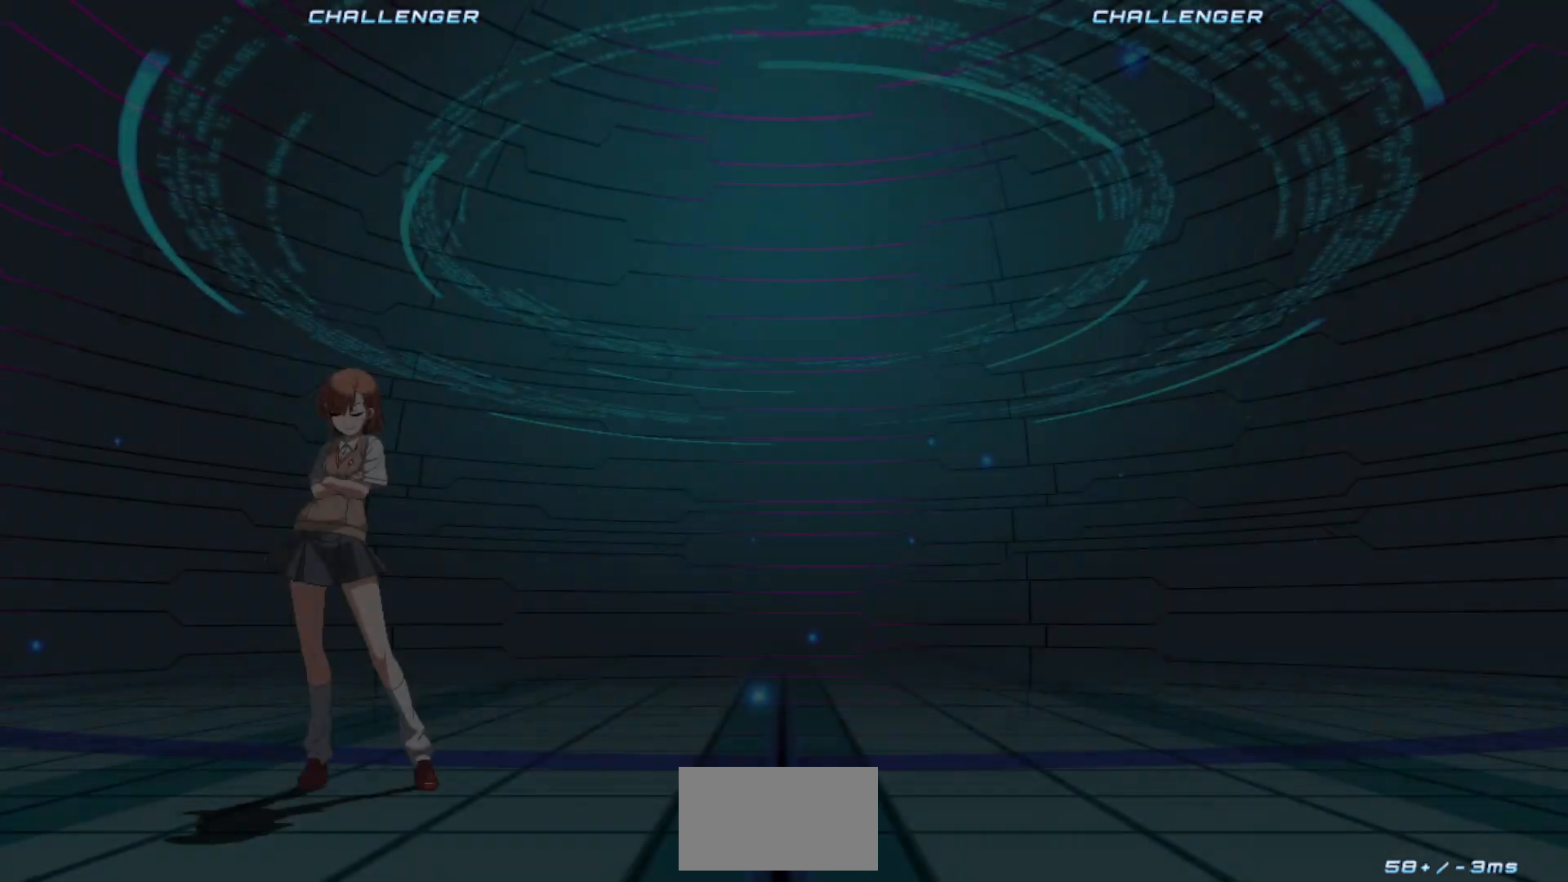
{"buttons": [], "left_stick": "center", "events": [[17, "CROSS", "up"], [17, "SQUARE", "up"], [17, "TRIANGLE", "up"]]}
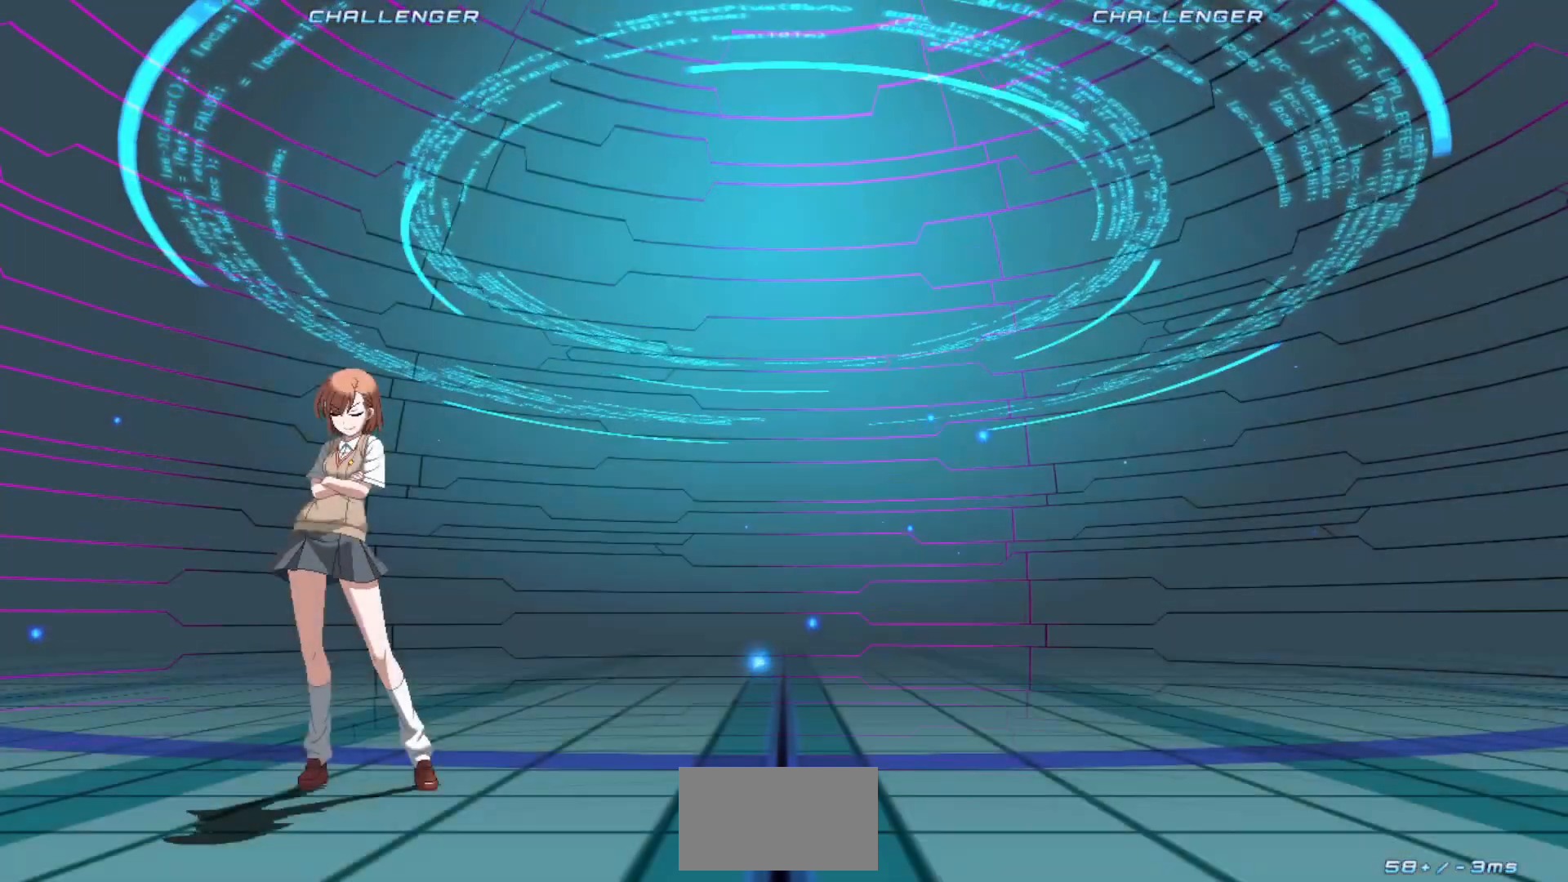
{"buttons": [], "left_stick": "center", "events": []}
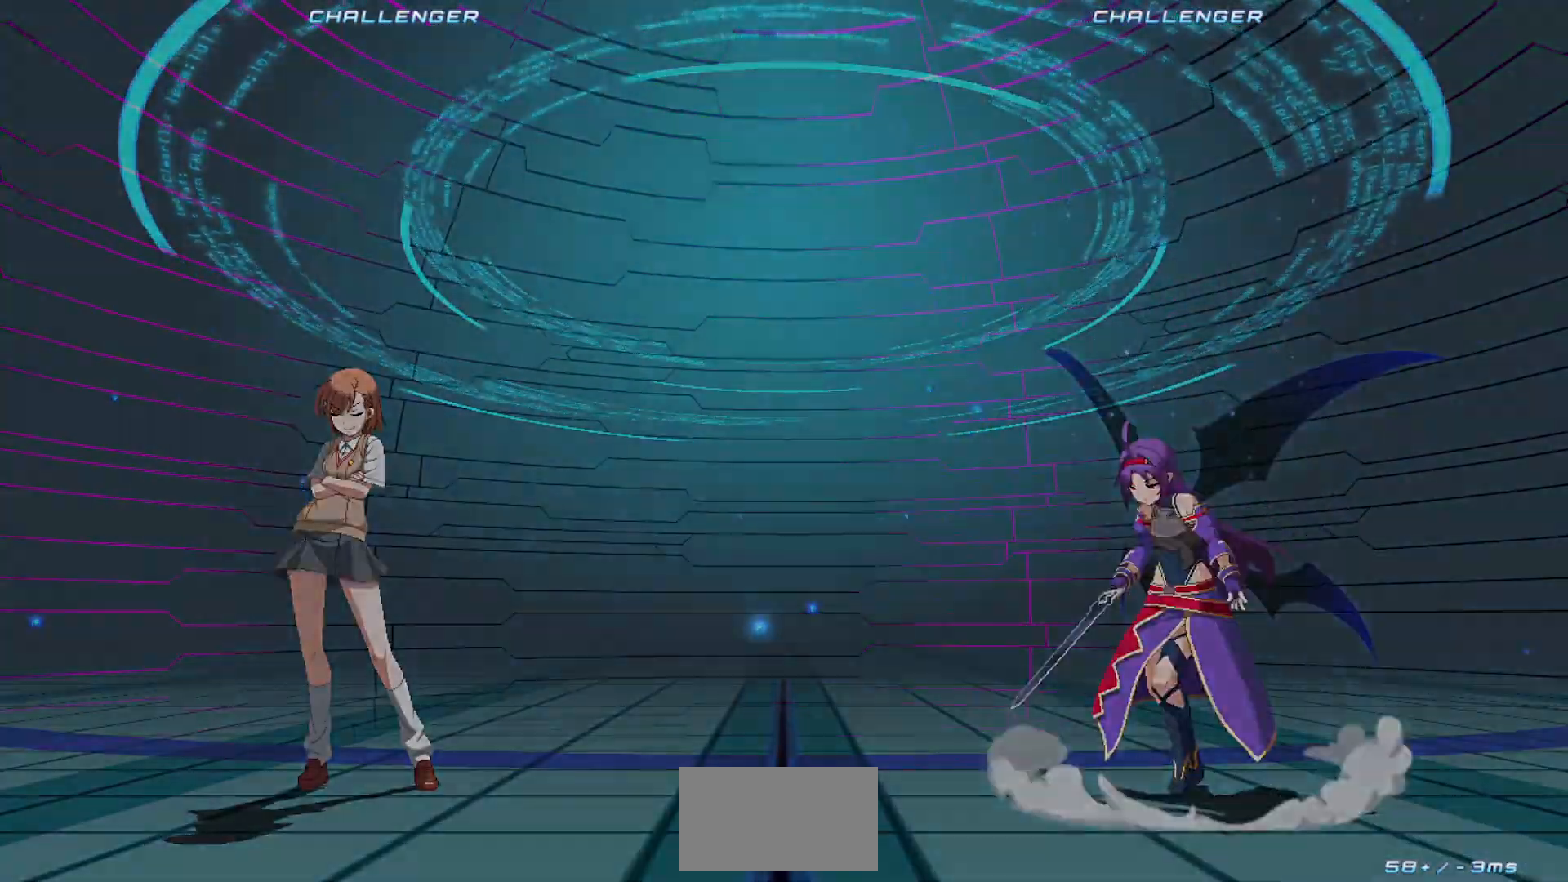
{"buttons": [], "left_stick": "center", "events": [[317, "CROSS", "down"], [350, "SQUARE", "down"], [367, "TRIANGLE", "down"], [400, "CROSS", "up"], [433, "SQUARE", "up"], [467, "TRIANGLE", "up"]]}
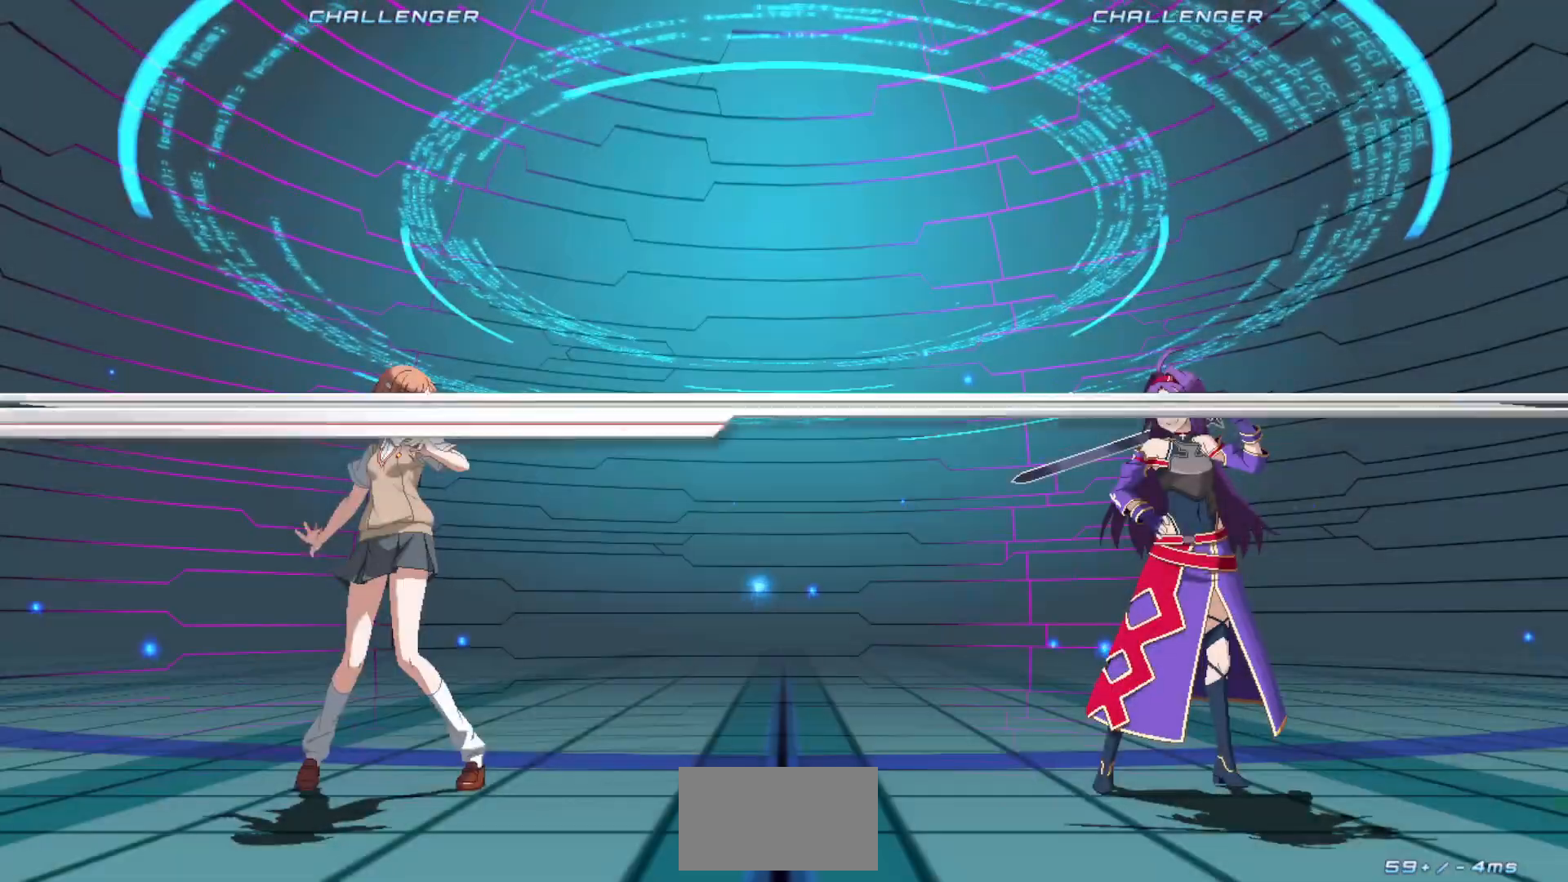
{"buttons": [], "left_stick": "center", "events": [[83, "CROSS", "down"], [117, "SQUARE", "down"], [150, "TRIANGLE", "down"], [167, "CROSS", "up"], [183, "SQUARE", "up"], [217, "TRIANGLE", "up"]]}
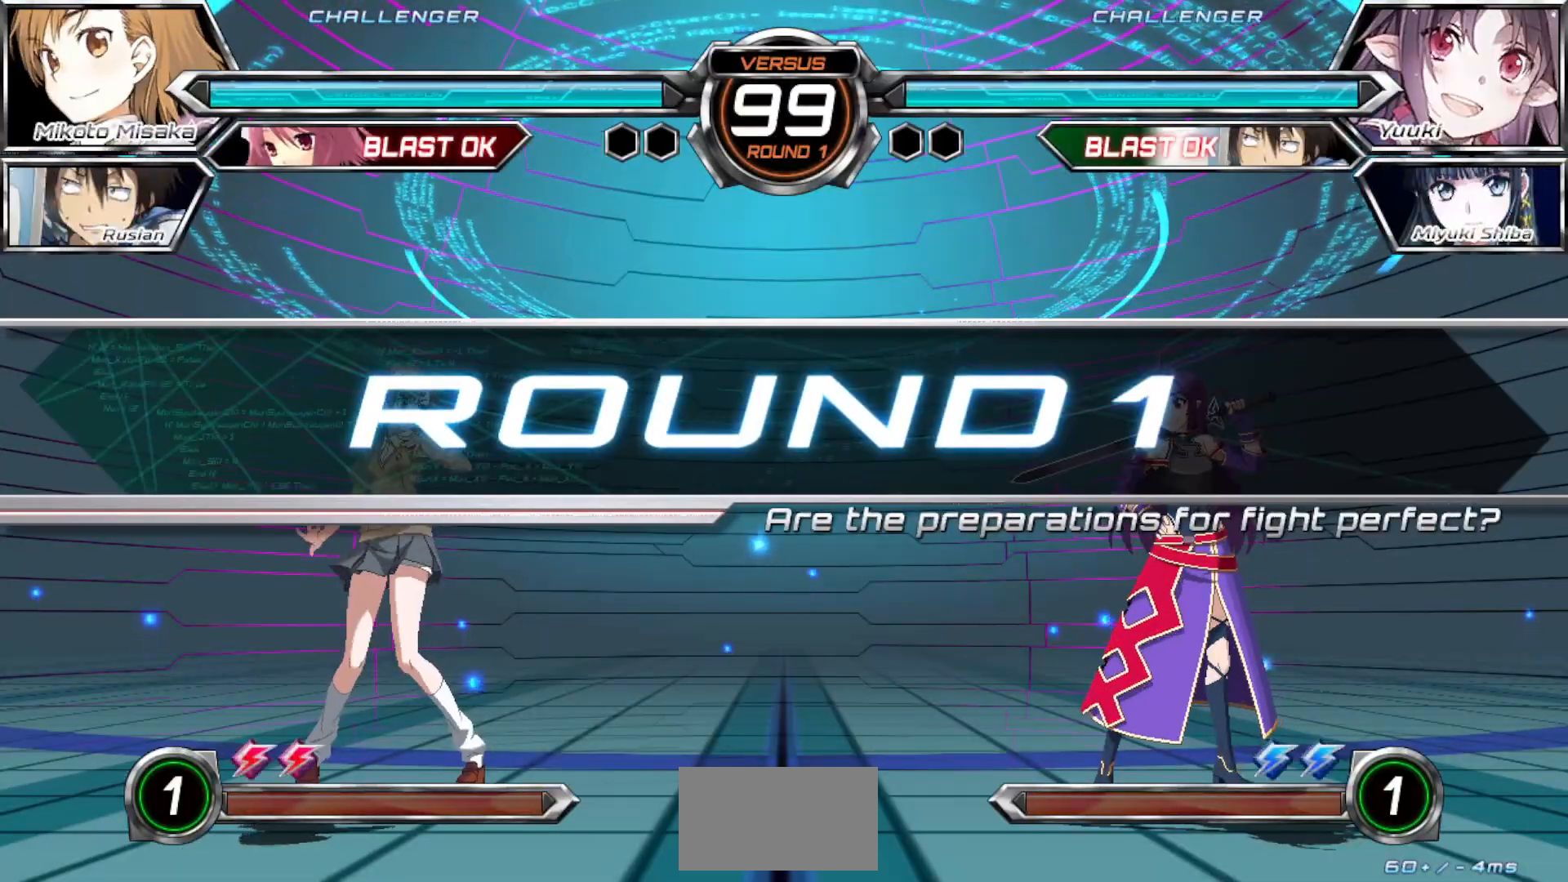
{"buttons": [], "left_stick": "center", "events": [[283, "CROSS", "down"], [333, "SQUARE", "down"], [350, "TRIANGLE", "down"], [383, "CROSS", "up"], [400, "SQUARE", "up"], [417, "TRIANGLE", "up"]]}
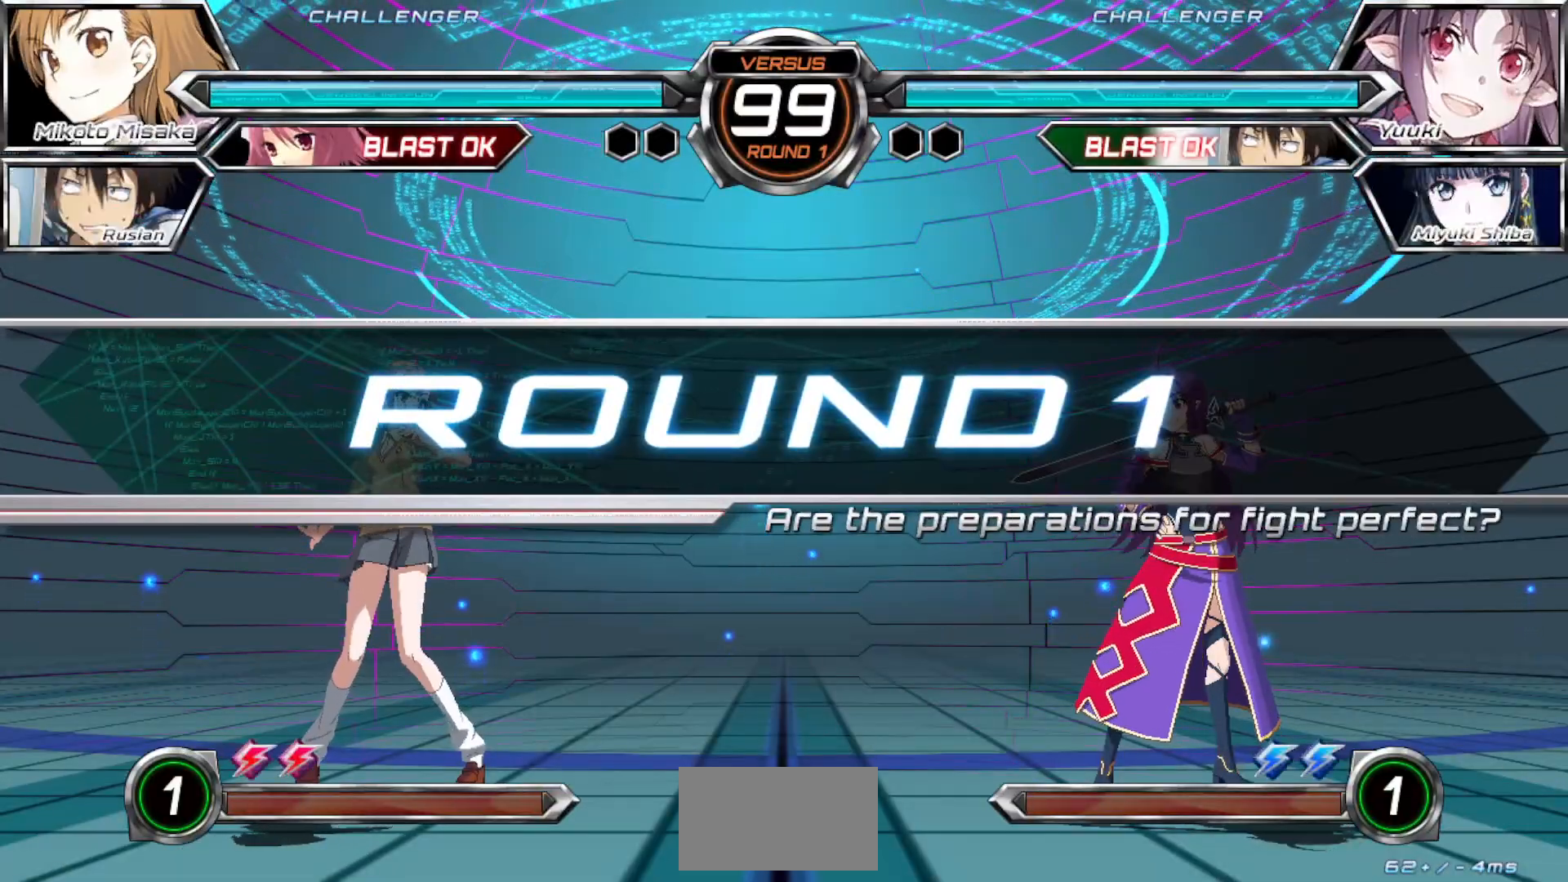
{"buttons": [], "left_stick": "center", "events": []}
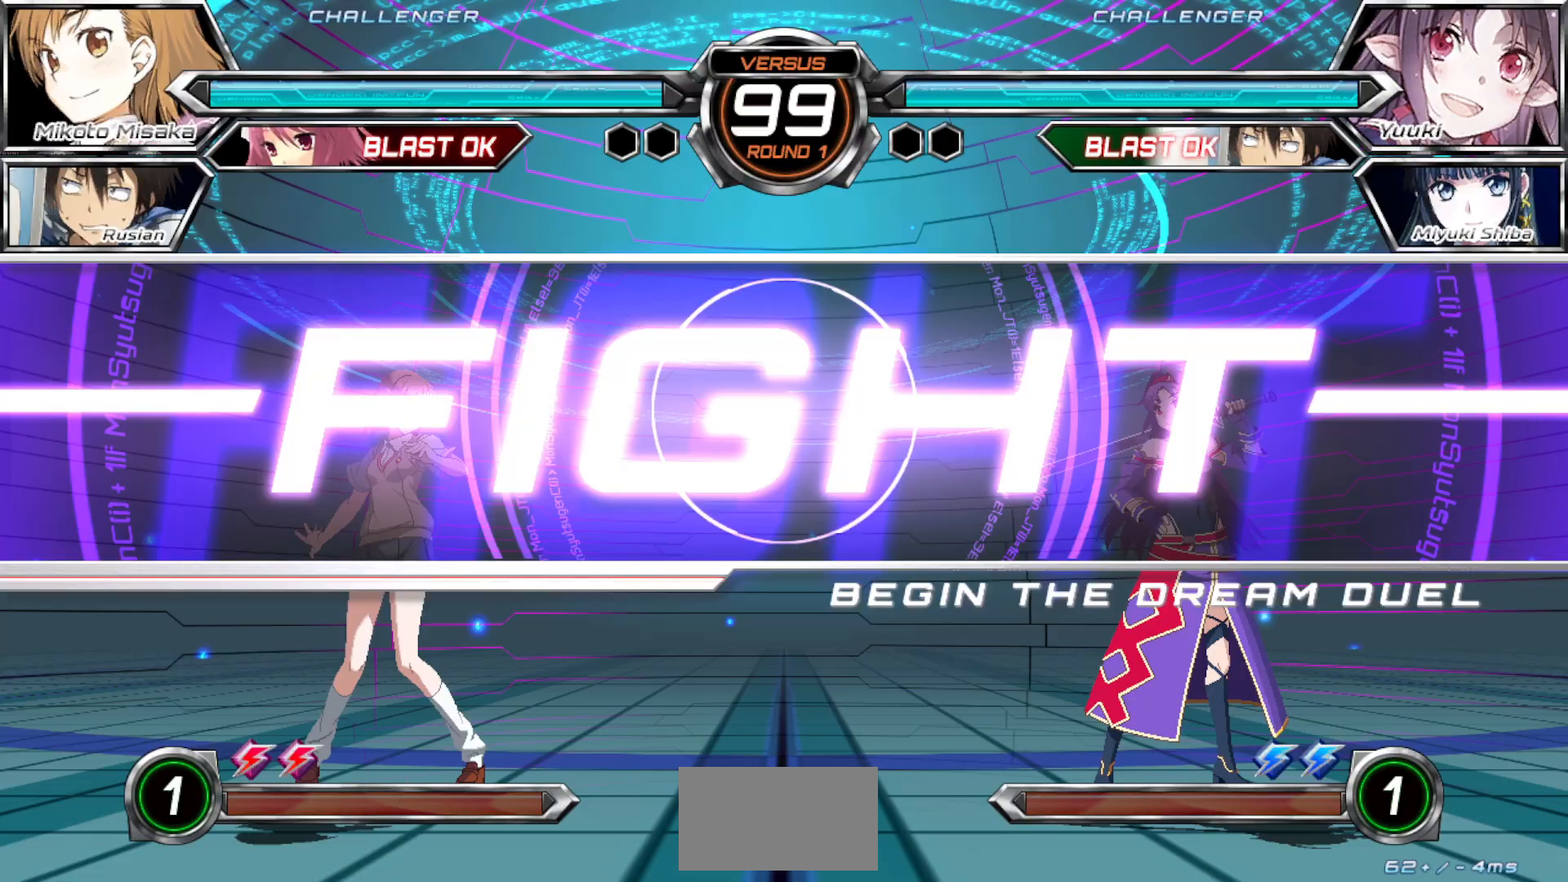
{"buttons": [], "left_stick": "up", "events": [[483, "left_stick", "up"]]}
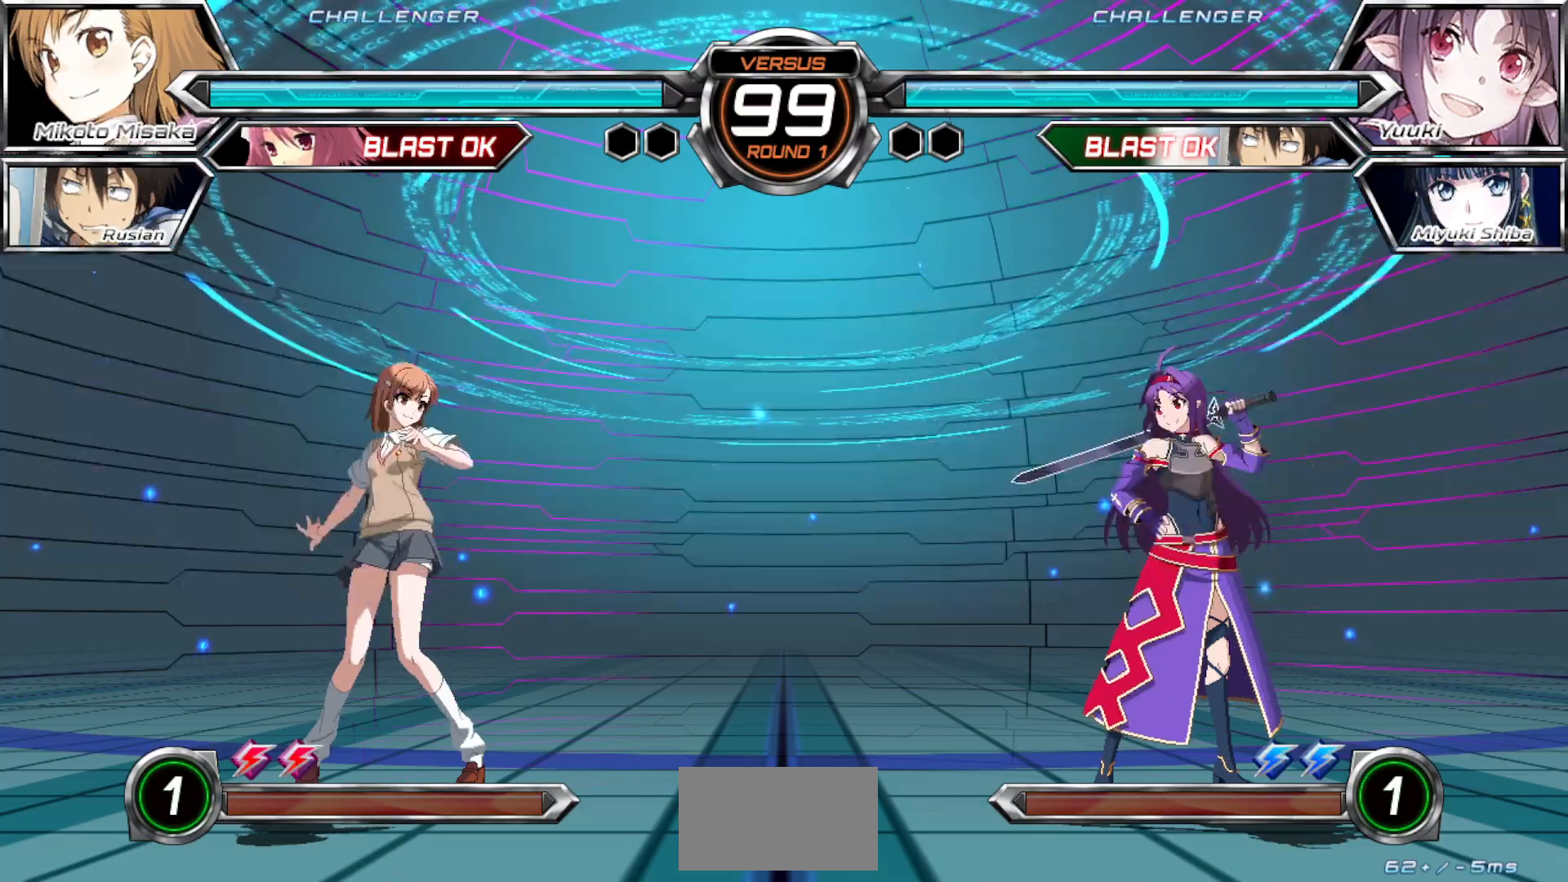
{"buttons": [], "left_stick": "center", "events": [[100, "left_stick", "right"], [317, "TRIANGLE", "down"], [350, "left_stick", "center"], [400, "TRIANGLE", "up"]]}
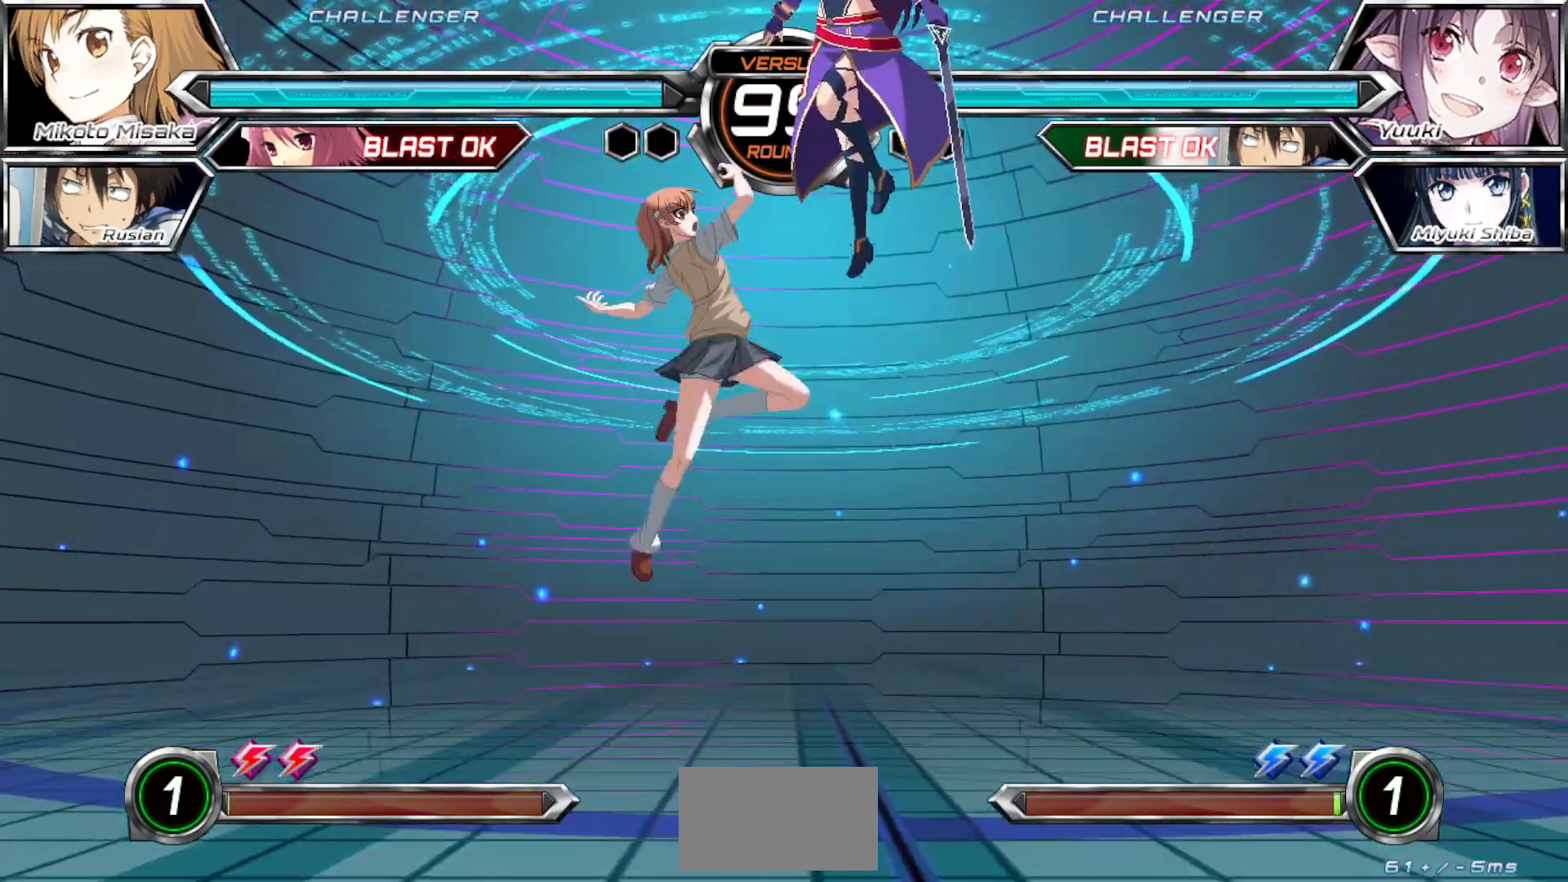
{"buttons": [], "left_stick": "left", "events": [[250, "left_stick", "left"]]}
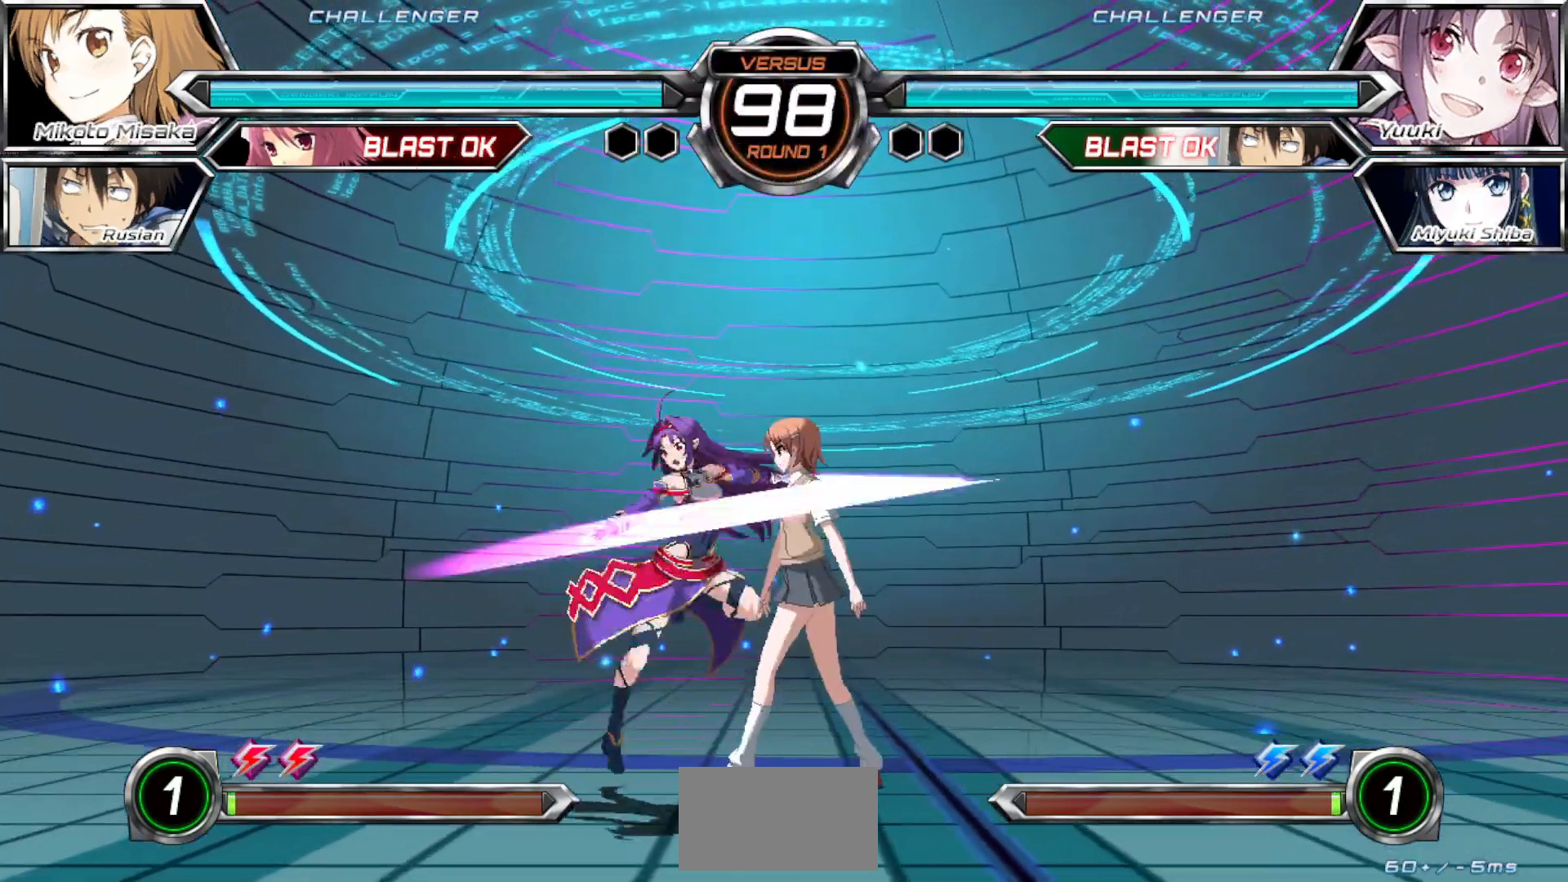
{"buttons": [], "left_stick": "center", "events": [[33, "CROSS", "down"], [100, "left_stick", "down-right"], [133, "CROSS", "up"], [233, "CROSS", "down"], [300, "CROSS", "up"], [350, "left_stick", "center"]]}
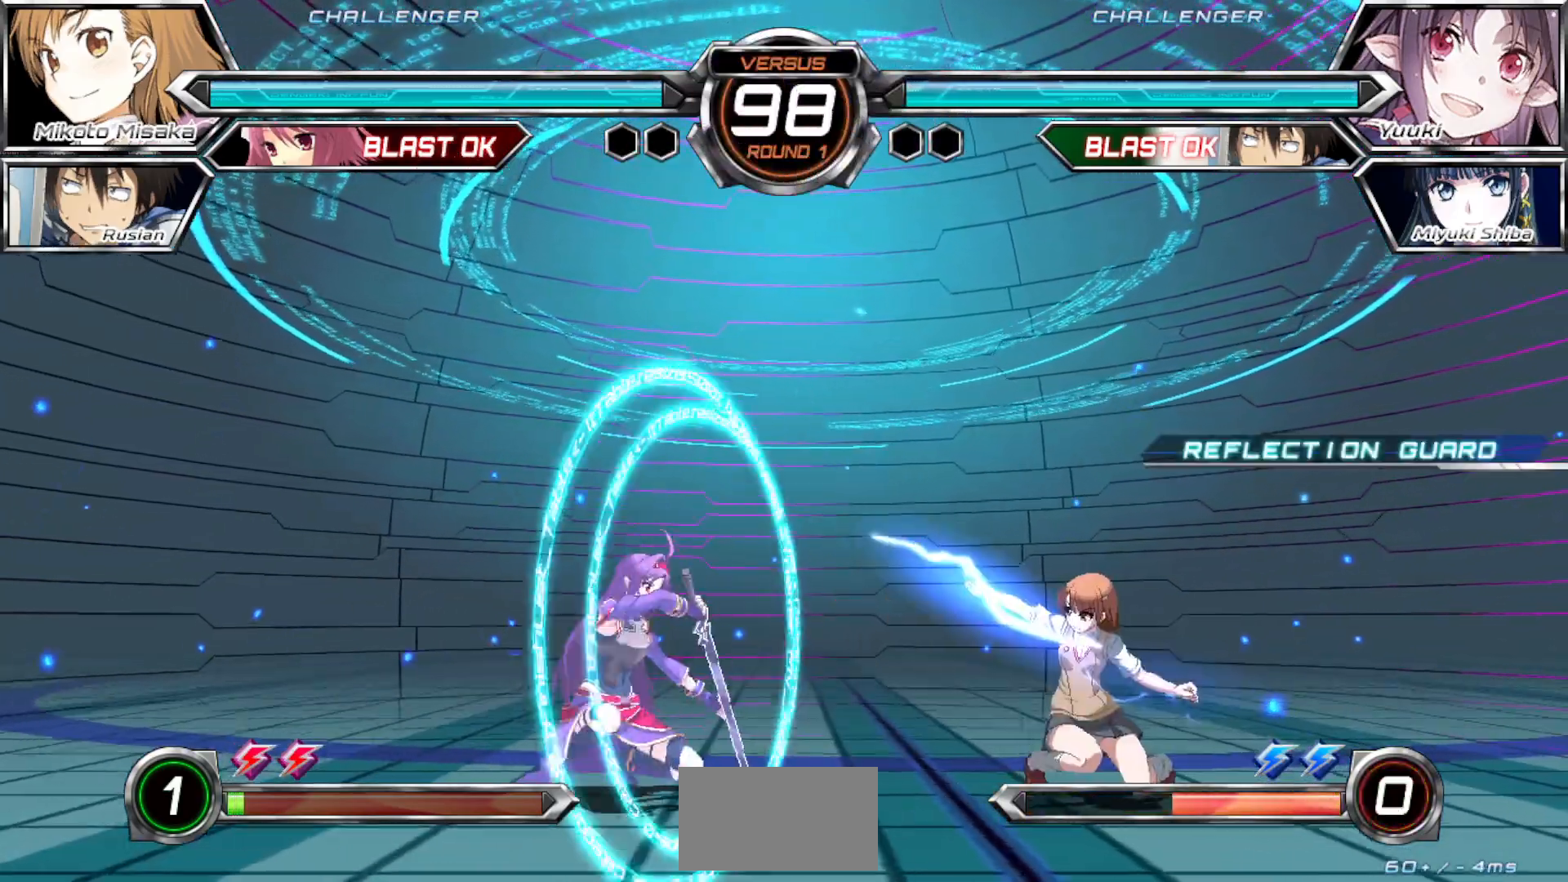
{"buttons": [], "left_stick": "down-right", "events": [[200, "left_stick", "right"], [283, "left_stick", "down-right"]]}
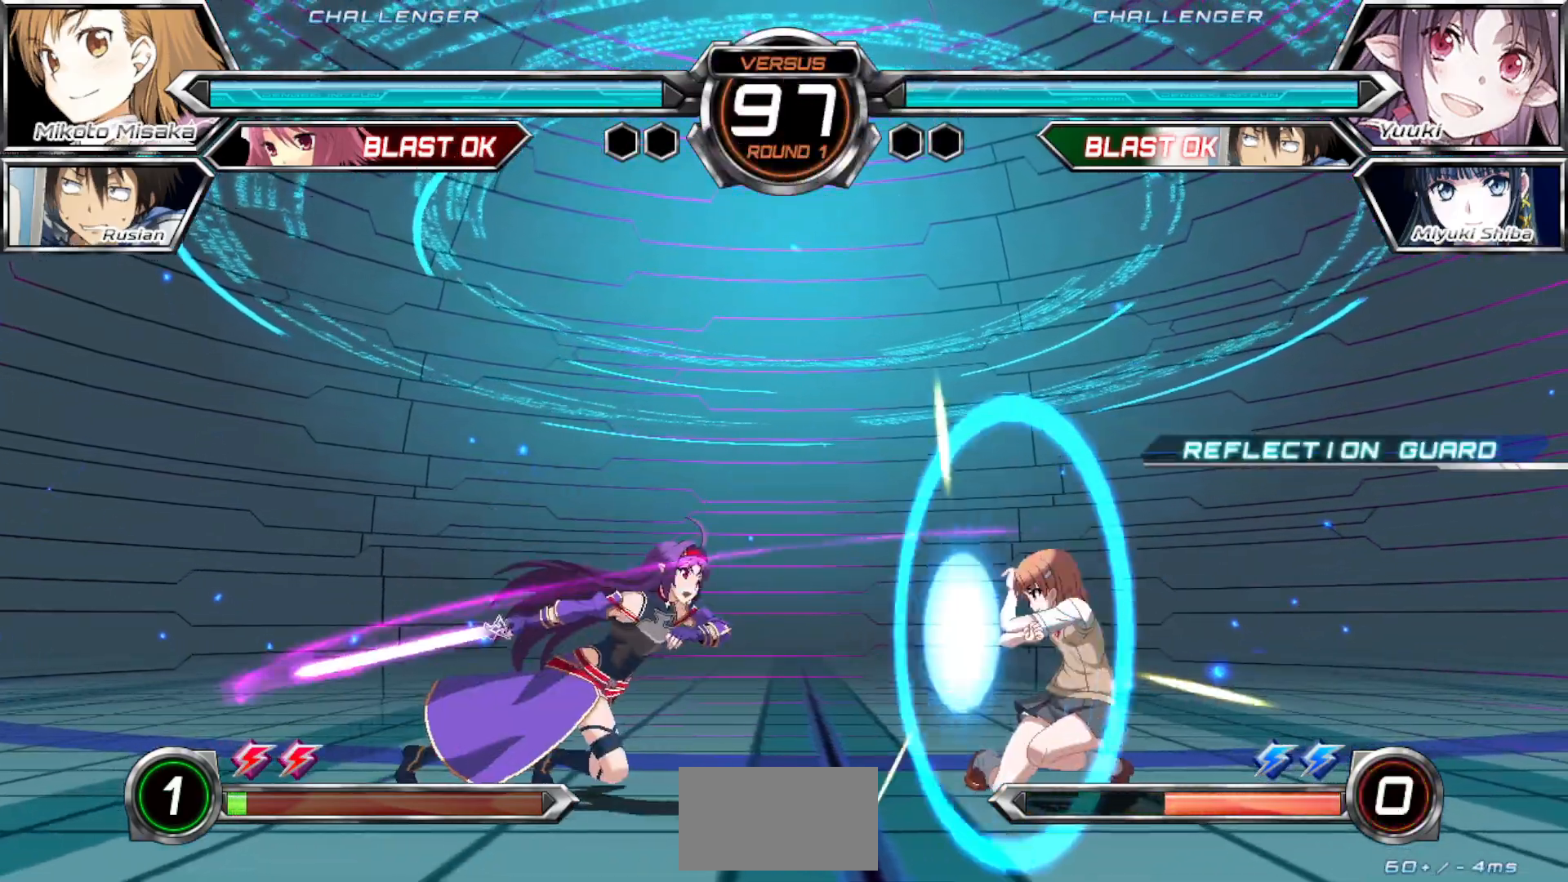
{"buttons": [], "left_stick": "down-right", "events": []}
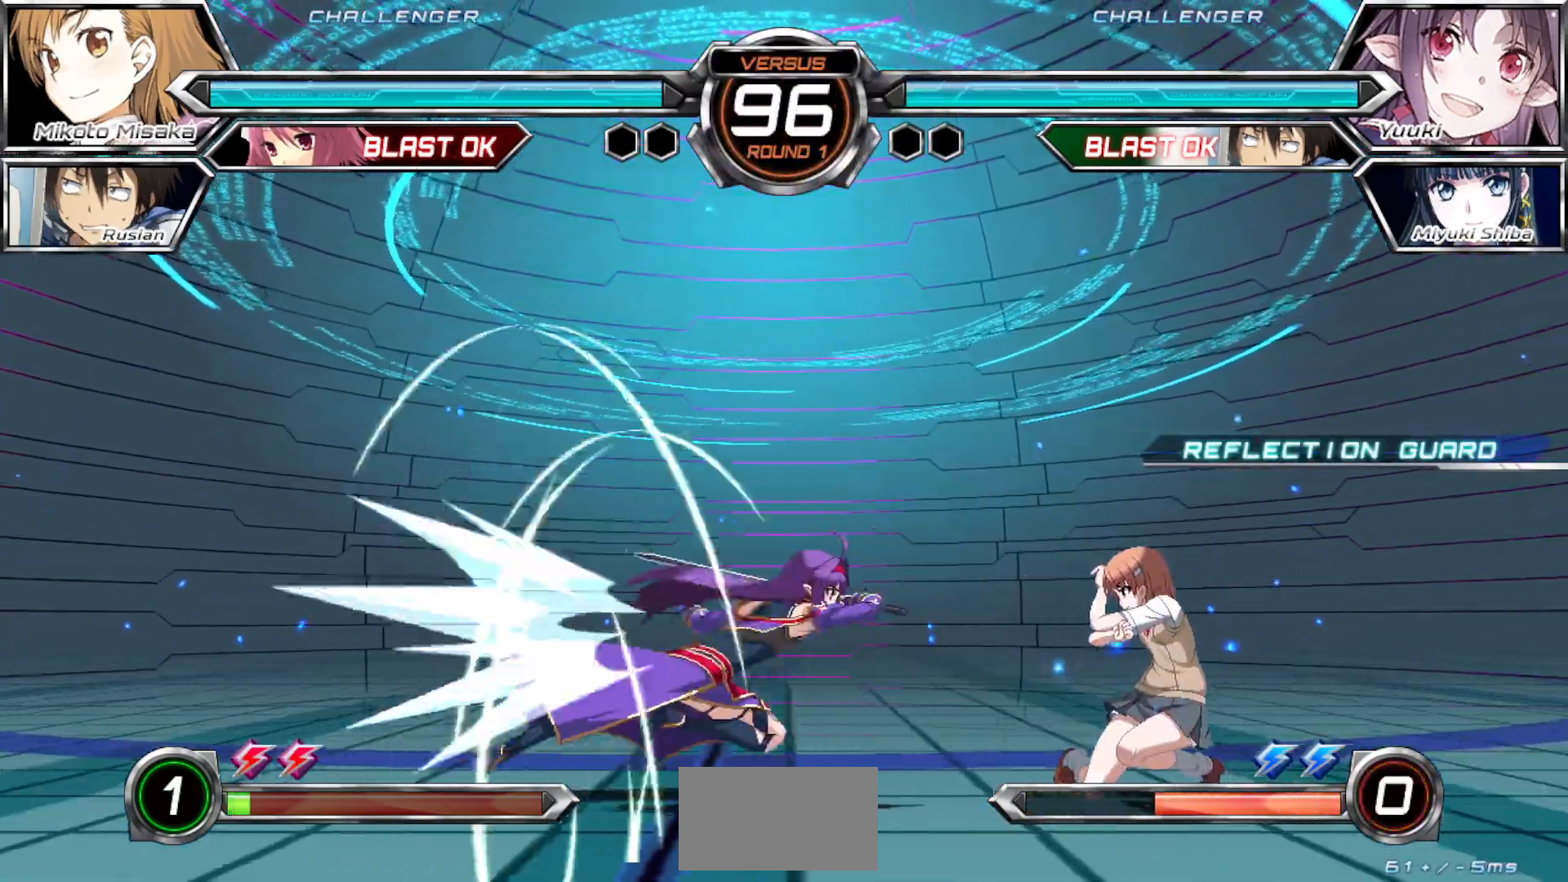
{"buttons": [], "left_stick": "center", "events": [[283, "left_stick", "center"]]}